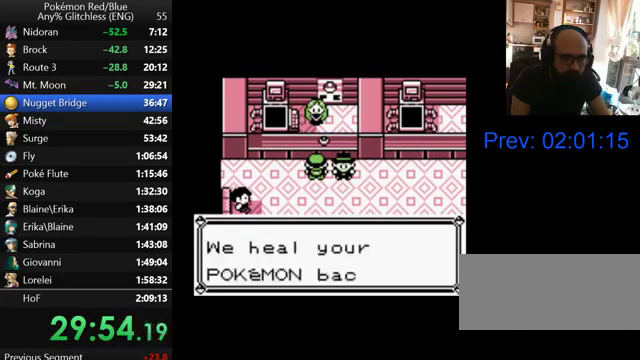
Gameplay with a controller (Nintendo layout); each line is a JSON object with the inputs held at the frame after it. "events" lists button and stick changes between this image and that frame as [ms after this image, input, new state], when the widget could be followed in between. Not read: DPAD_DOWN DPAD_LEFT L3 R3.
{"buttons": ["A"], "events": [[33, "A", "down"], [100, "A", "up"], [167, "A", "down"], [267, "A", "up"], [500, "A", "down"]]}
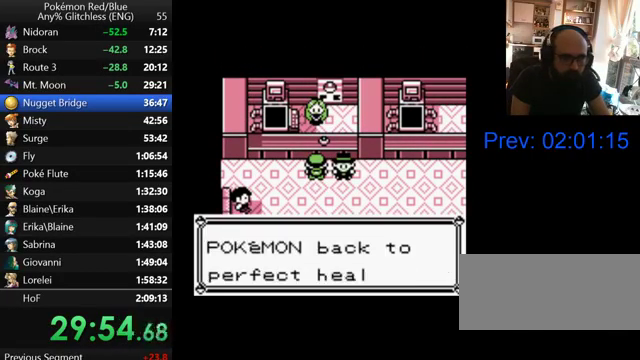
{"buttons": ["A"], "events": [[67, "A", "up"], [167, "A", "down"], [233, "A", "up"], [333, "A", "down"], [400, "A", "up"], [467, "A", "down"]]}
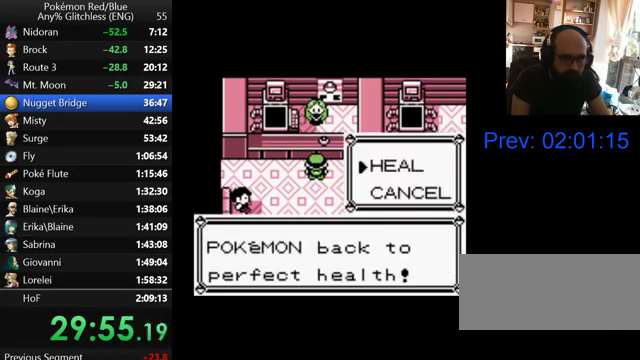
{"buttons": ["B"], "events": [[67, "A", "up"], [167, "A", "down"], [267, "A", "up"], [467, "B", "down"]]}
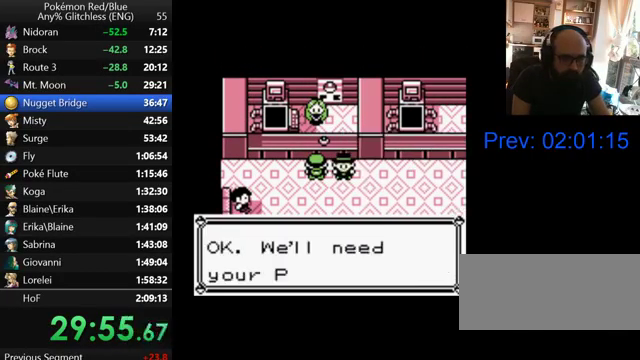
{"buttons": ["B"], "events": [[67, "B", "up"], [167, "B", "down"], [233, "B", "up"], [333, "B", "down"], [433, "B", "up"], [500, "B", "down"]]}
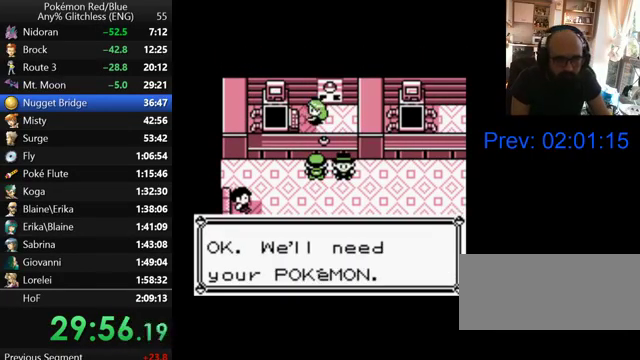
{"buttons": [], "events": [[100, "B", "up"], [200, "B", "down"], [267, "B", "up"], [367, "B", "down"], [467, "B", "up"]]}
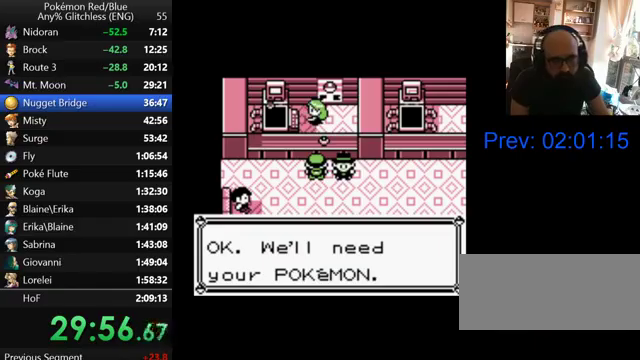
{"buttons": ["B"], "events": [[67, "B", "down"], [167, "B", "up"], [267, "B", "down"], [367, "B", "up"], [467, "B", "down"]]}
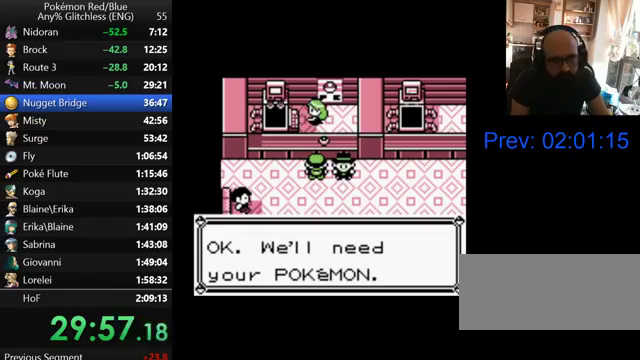
{"buttons": [], "events": [[67, "B", "up"], [167, "B", "down"], [267, "B", "up"], [367, "B", "down"], [467, "B", "up"]]}
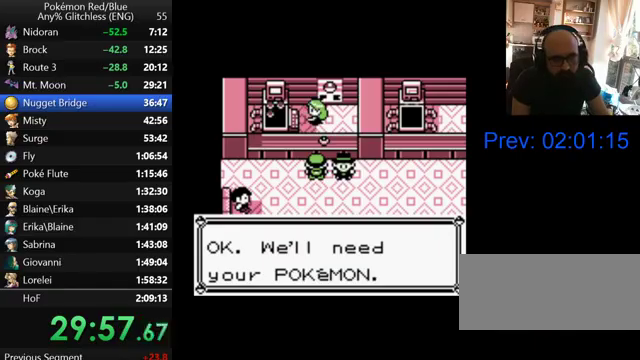
{"buttons": ["B"], "events": [[67, "B", "down"], [133, "B", "up"], [267, "B", "down"], [333, "B", "up"], [433, "B", "down"]]}
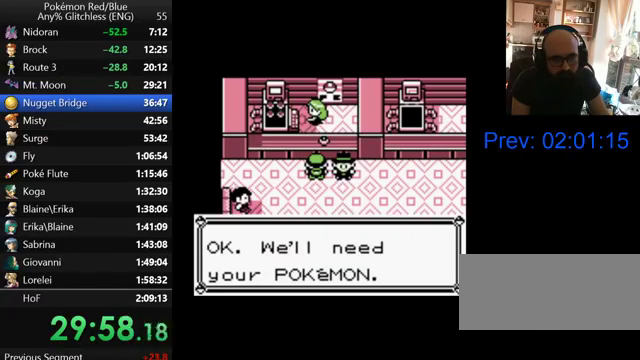
{"buttons": ["B"], "events": [[33, "B", "up"], [133, "B", "down"], [200, "B", "up"], [300, "B", "down"], [400, "B", "up"], [500, "B", "down"]]}
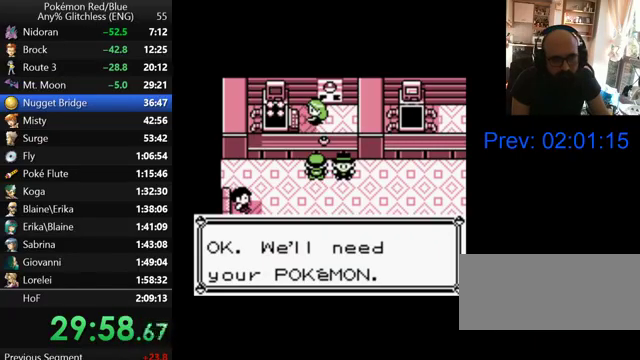
{"buttons": [], "events": [[100, "B", "up"], [200, "B", "down"], [267, "B", "up"], [367, "B", "down"], [467, "B", "up"]]}
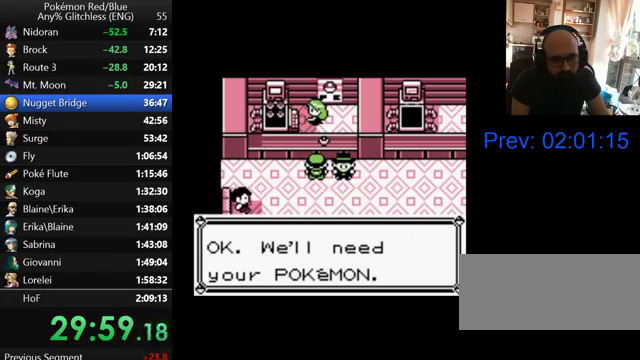
{"buttons": [], "events": [[67, "B", "down"], [167, "B", "up"], [233, "B", "down"], [300, "B", "up"], [400, "B", "down"], [500, "B", "up"]]}
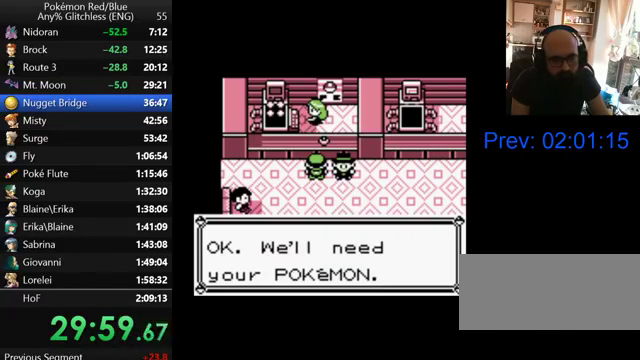
{"buttons": ["B"], "events": [[100, "B", "down"], [200, "B", "up"], [267, "B", "down"], [367, "B", "up"], [467, "B", "down"]]}
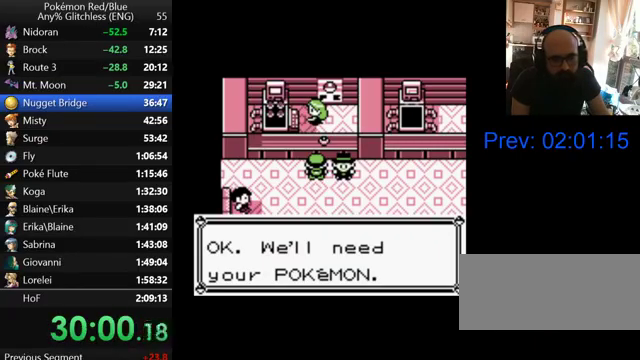
{"buttons": ["B"], "events": [[67, "B", "up"], [167, "B", "down"], [267, "B", "up"], [333, "B", "down"], [400, "B", "up"], [500, "B", "down"]]}
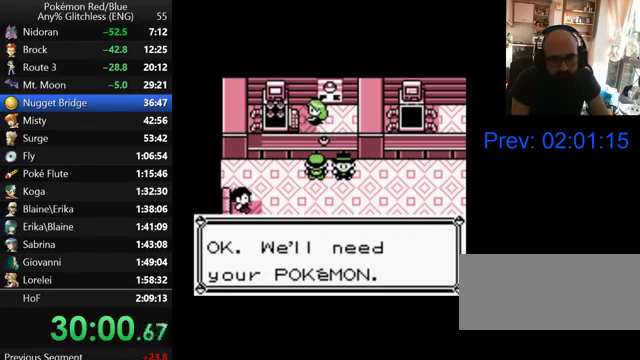
{"buttons": [], "events": [[67, "B", "up"], [167, "B", "down"], [267, "B", "up"], [367, "B", "down"], [433, "B", "up"]]}
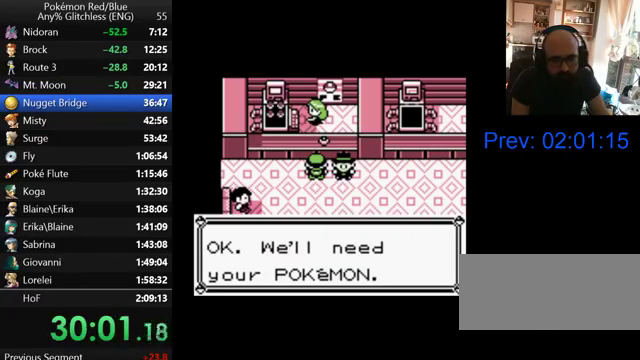
{"buttons": ["B"], "events": [[33, "B", "down"], [100, "B", "up"], [200, "B", "down"], [267, "B", "up"], [367, "B", "down"], [433, "B", "up"], [500, "B", "down"]]}
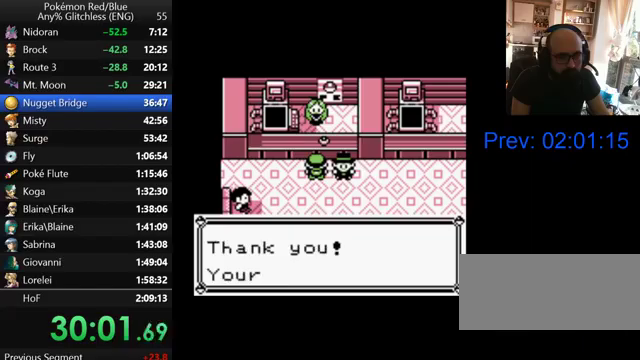
{"buttons": [], "events": [[100, "B", "up"], [200, "B", "down"], [267, "B", "up"], [367, "B", "down"], [467, "B", "up"]]}
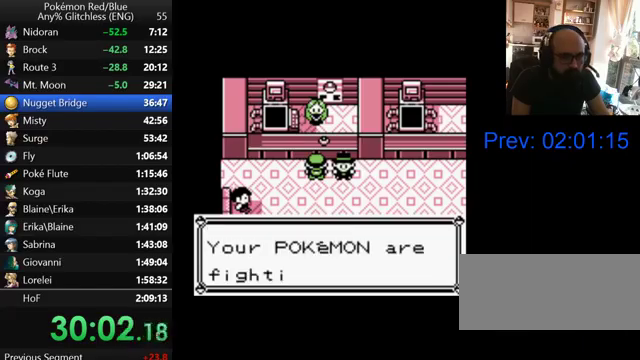
{"buttons": ["B"], "events": [[33, "B", "down"], [100, "B", "up"], [167, "B", "down"], [267, "B", "up"], [367, "B", "down"], [433, "B", "up"], [500, "B", "down"]]}
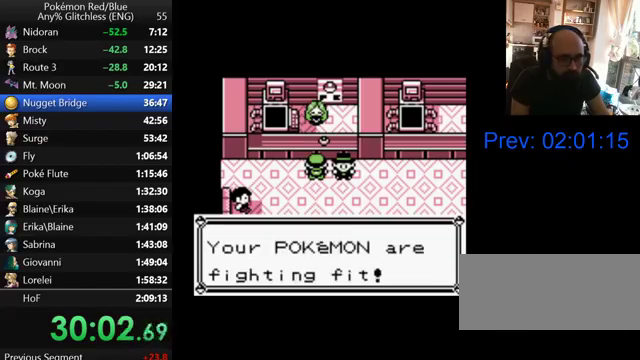
{"buttons": ["B"], "events": [[100, "B", "up"], [167, "B", "down"], [433, "B", "up"], [500, "B", "down"]]}
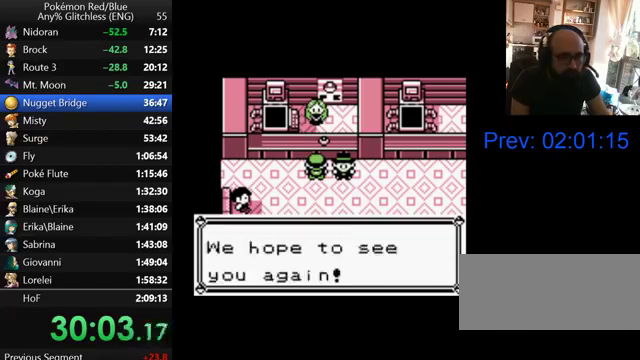
{"buttons": [], "events": [[100, "B", "up"], [167, "B", "down"], [267, "B", "up"]]}